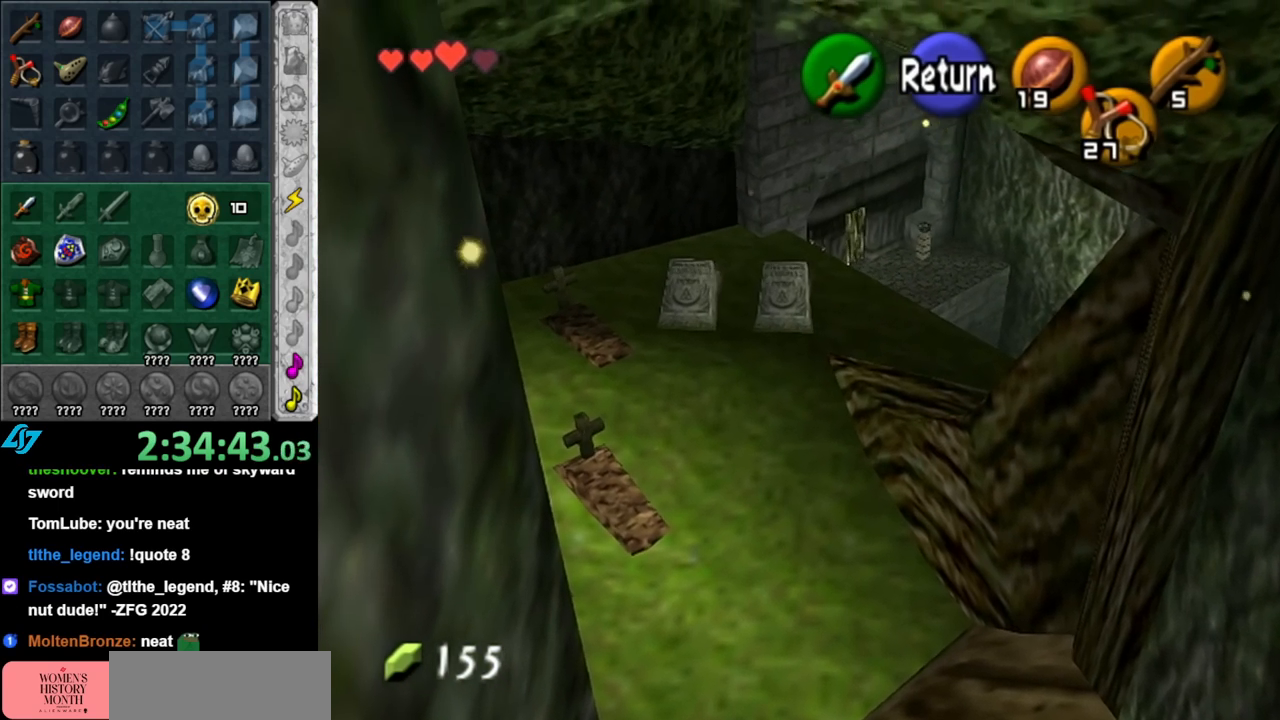
Gameplay with a controller (Nintendo layout); each line is a JSON object with the inputs held at the frame after it. "events" lists button and stick changes between this image and that frame as [ms after this image, input, new state], when the widget could be followed in between. Not read: L2 L3 R2 R3.
{"buttons": [], "left_stick": "up-right", "right_stick": "center", "events": [[467, "left_stick", "up-right"]]}
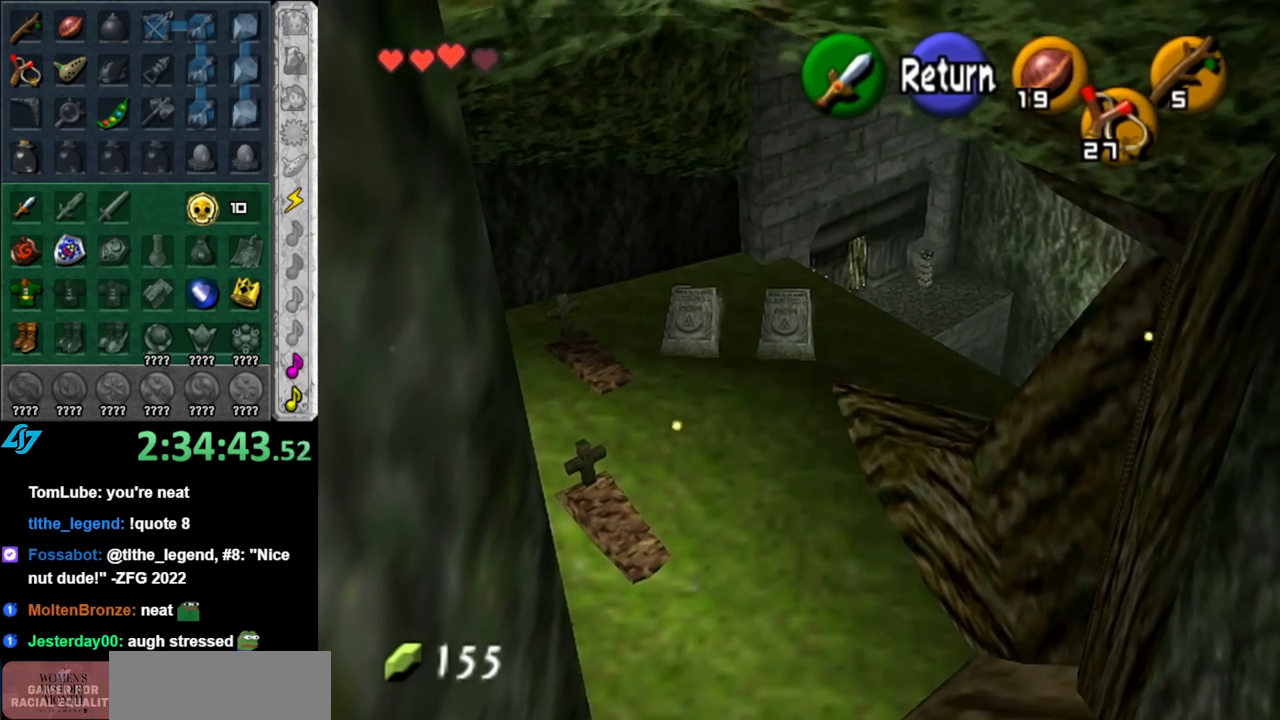
{"buttons": [], "left_stick": "up-right", "right_stick": "center", "events": []}
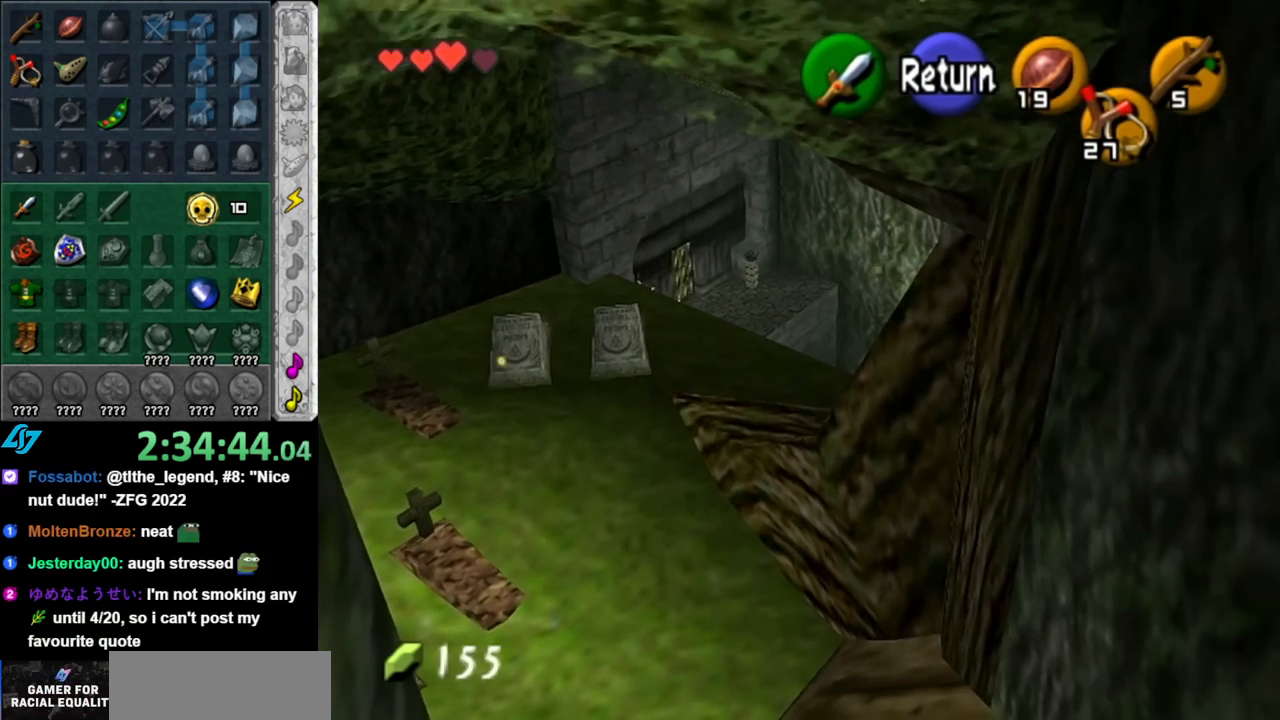
{"buttons": [], "left_stick": "center", "right_stick": "center", "events": [[33, "left_stick", "center"], [100, "A", "down"], [183, "A", "up"]]}
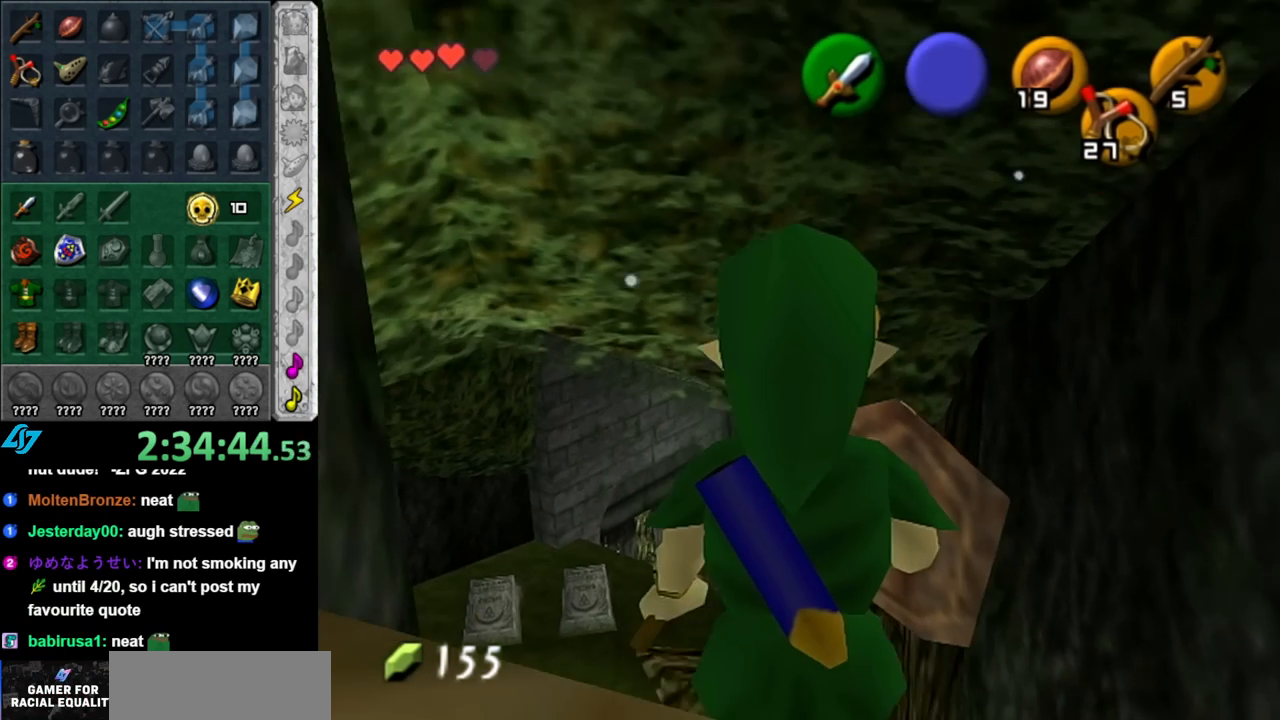
{"buttons": [], "left_stick": "up", "right_stick": "center", "events": [[400, "left_stick", "up"]]}
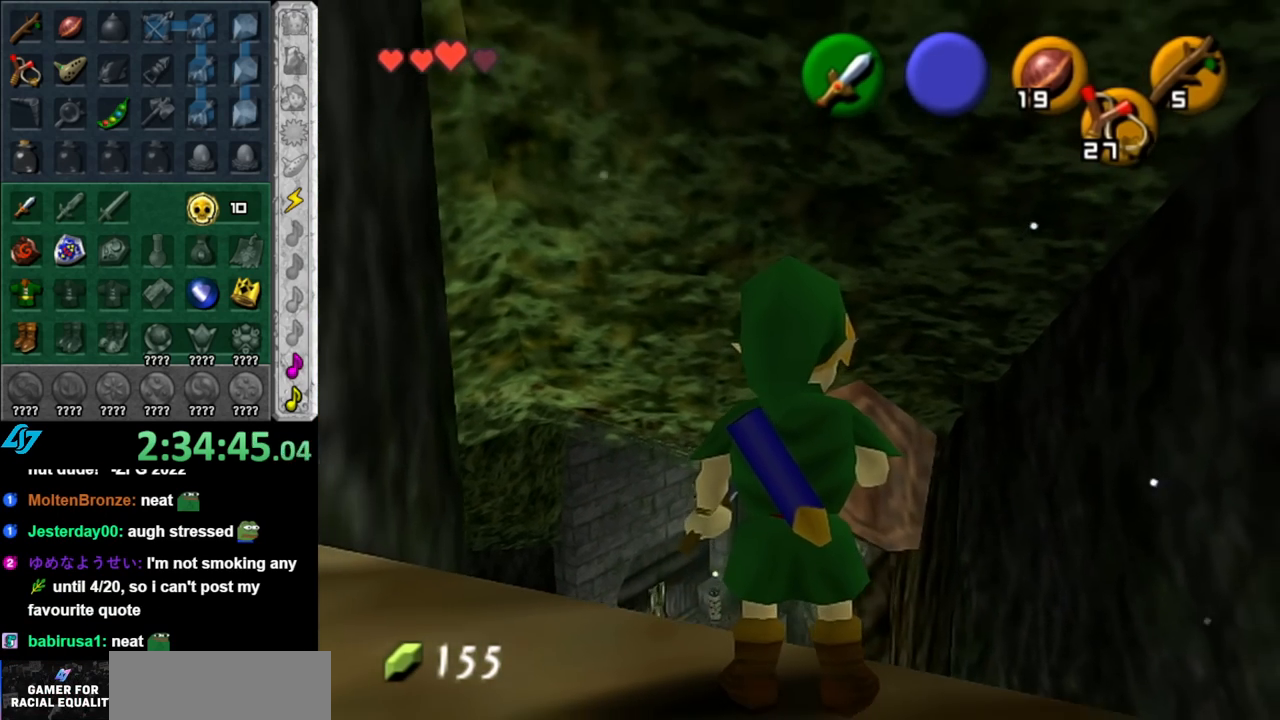
{"buttons": ["L1"], "left_stick": "down", "right_stick": "center", "events": [[183, "left_stick", "center"], [367, "left_stick", "down"], [467, "L1", "down"]]}
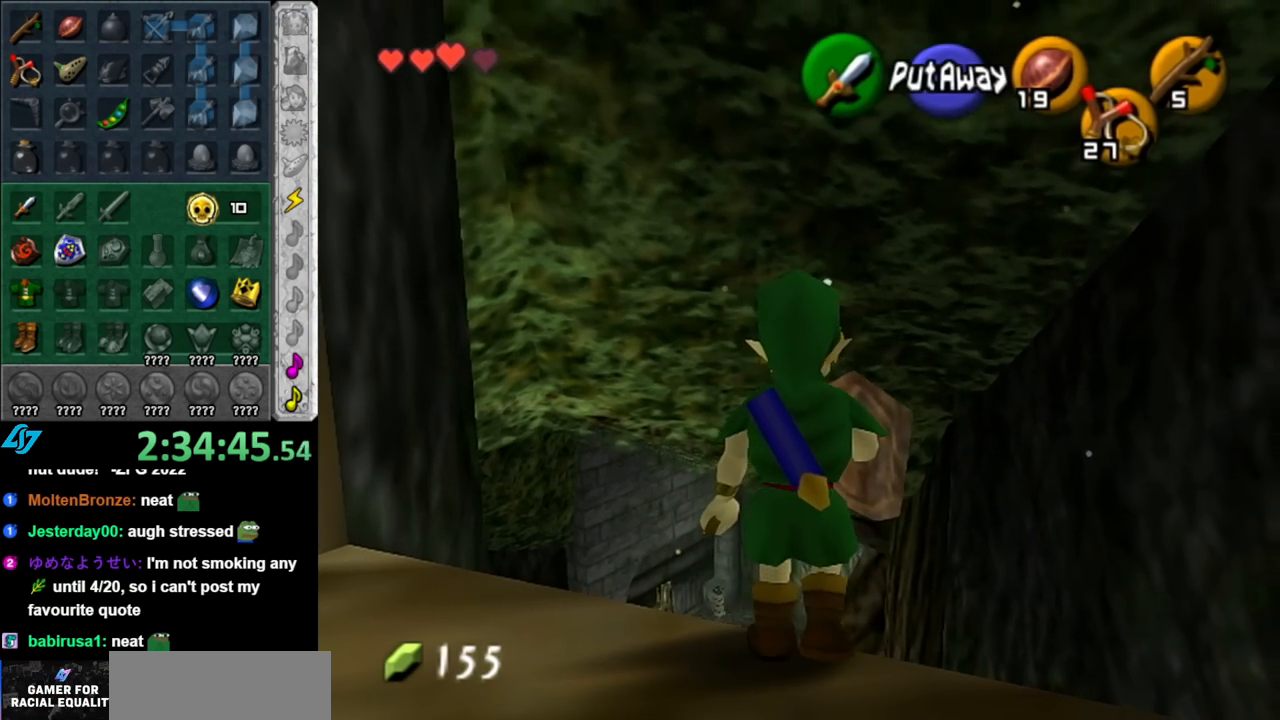
{"buttons": [], "left_stick": "up", "right_stick": "center", "events": [[33, "left_stick", "center"], [217, "L1", "up"], [400, "left_stick", "up"]]}
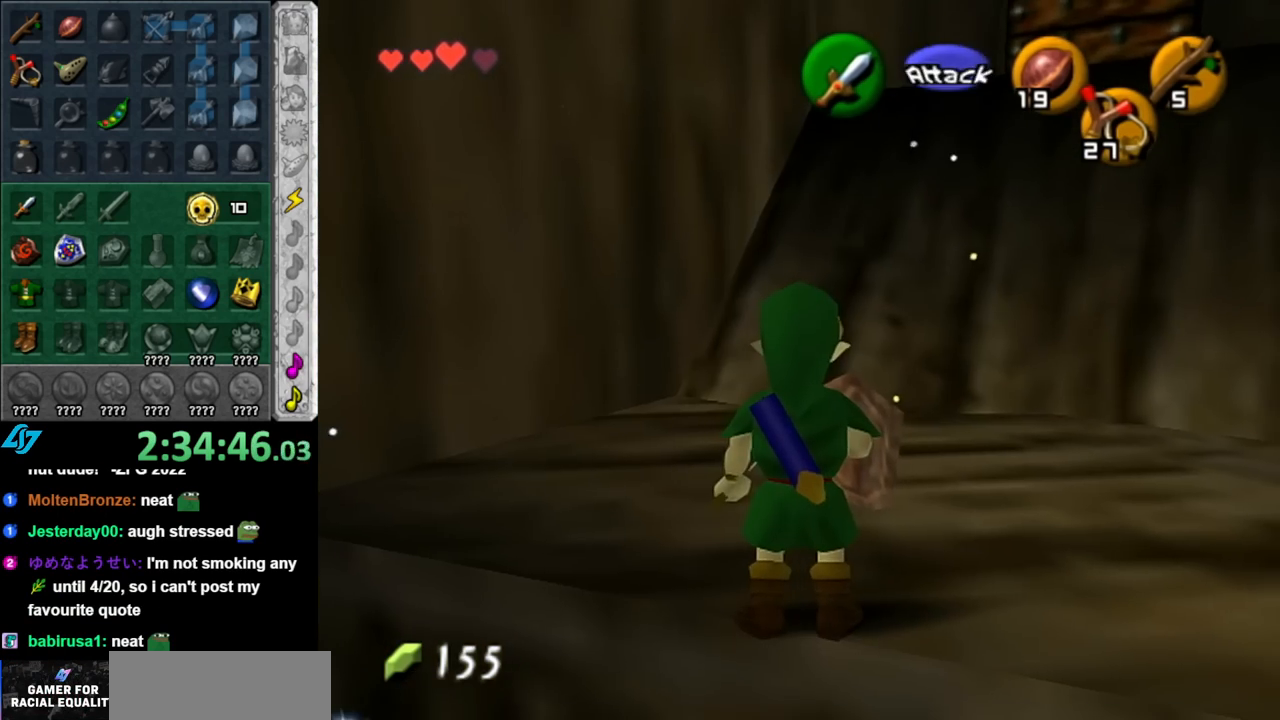
{"buttons": ["L1"], "left_stick": "down", "right_stick": "center", "events": [[117, "left_stick", "up-right"], [317, "left_stick", "center"], [400, "left_stick", "down"], [500, "L1", "down"]]}
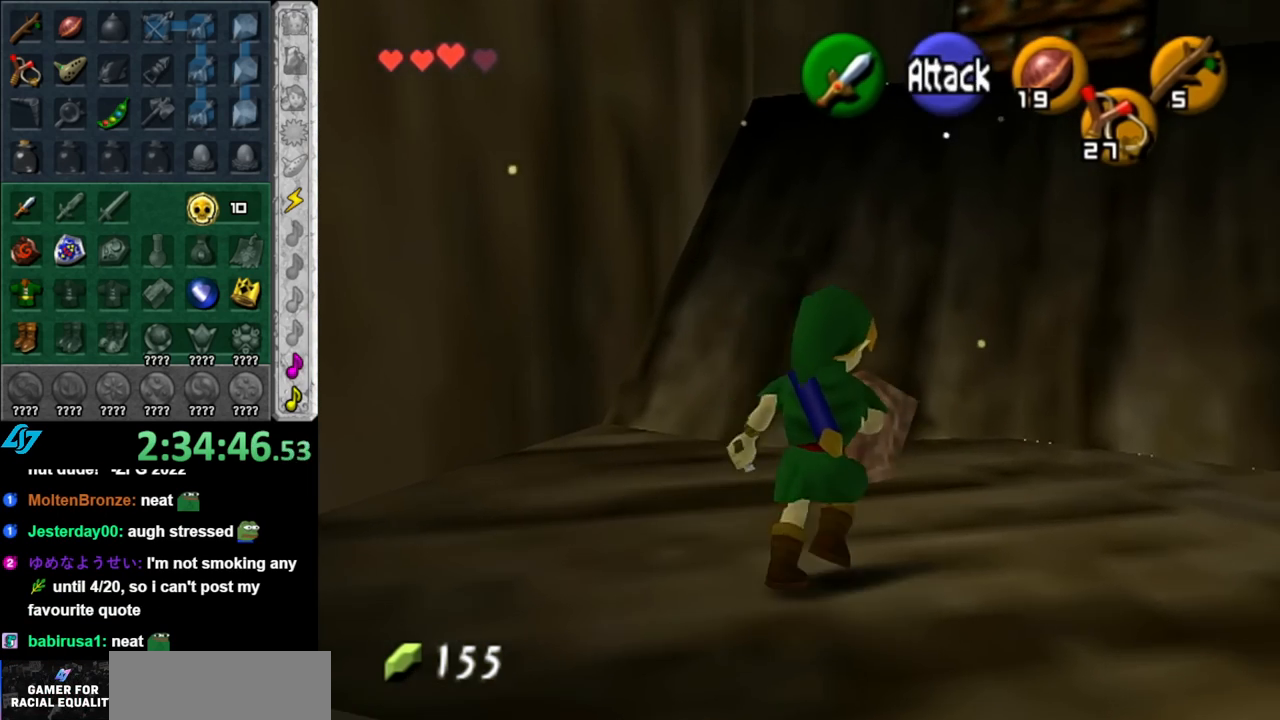
{"buttons": [], "left_stick": "up-right", "right_stick": "center", "events": [[67, "left_stick", "center"], [217, "L1", "up"], [350, "left_stick", "up-right"]]}
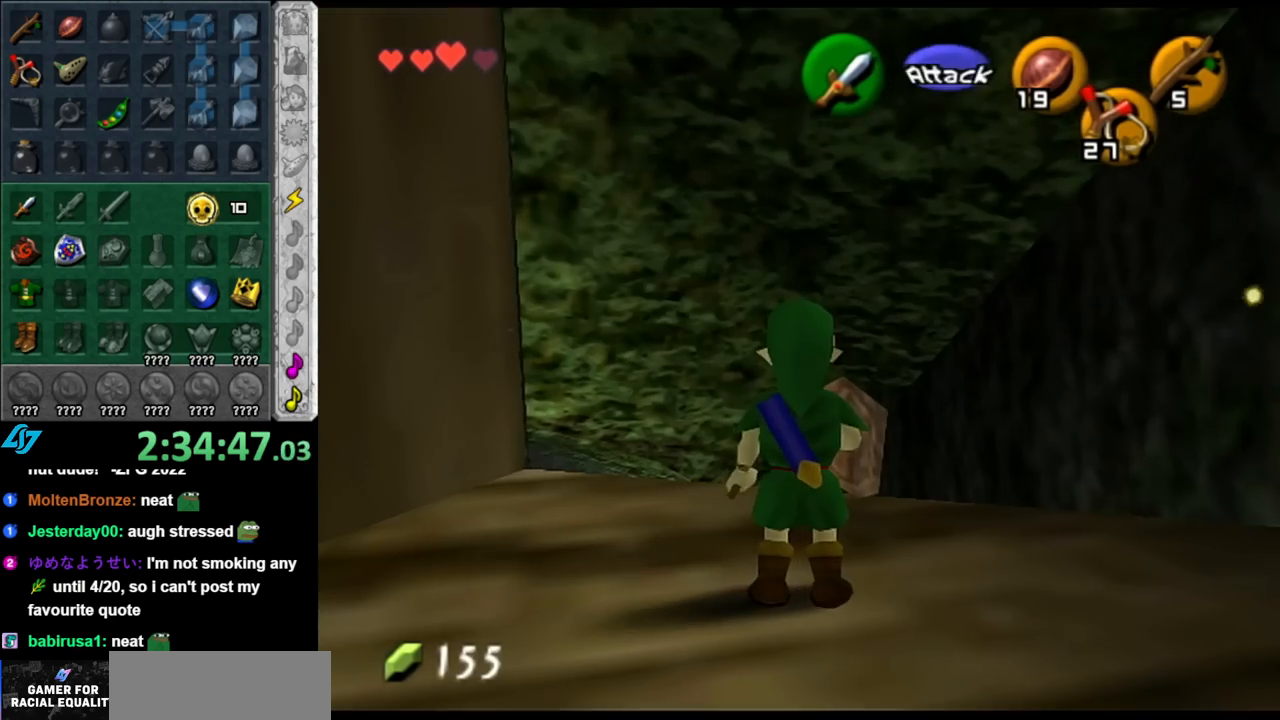
{"buttons": [], "left_stick": "up", "right_stick": "center", "events": [[100, "left_stick", "up"]]}
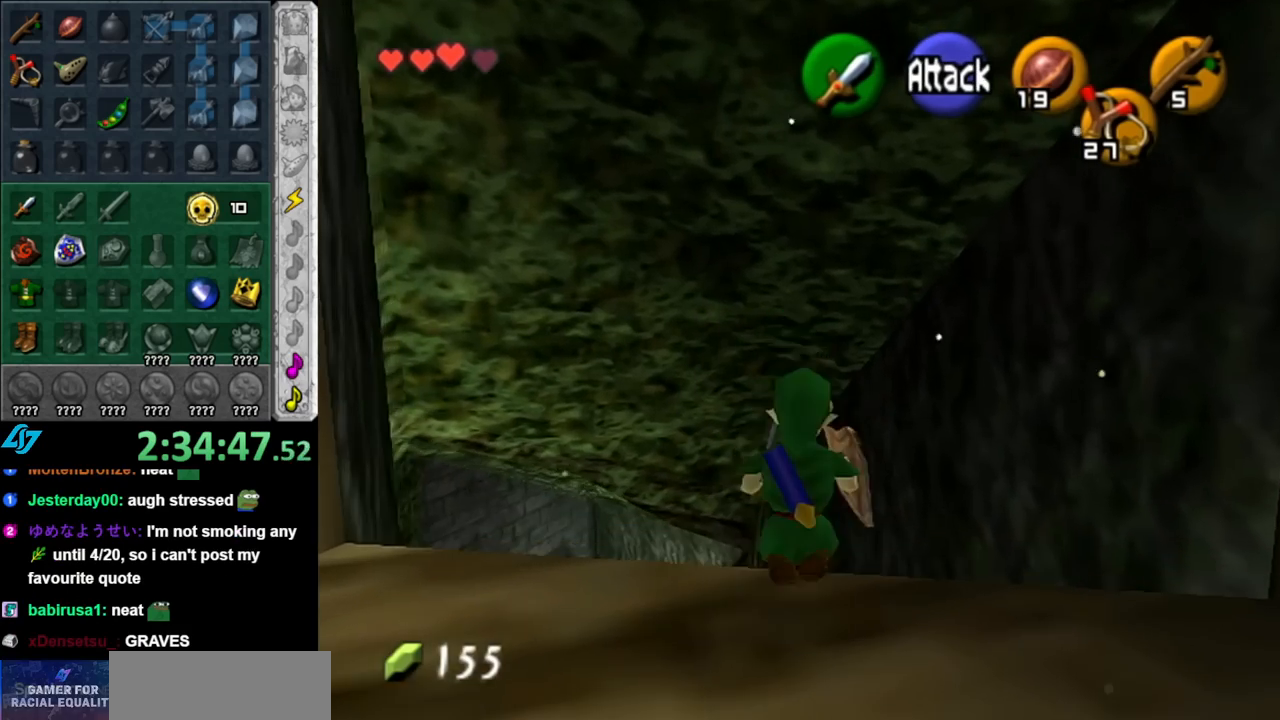
{"buttons": [], "left_stick": "center", "right_stick": "center", "events": [[367, "left_stick", "center"]]}
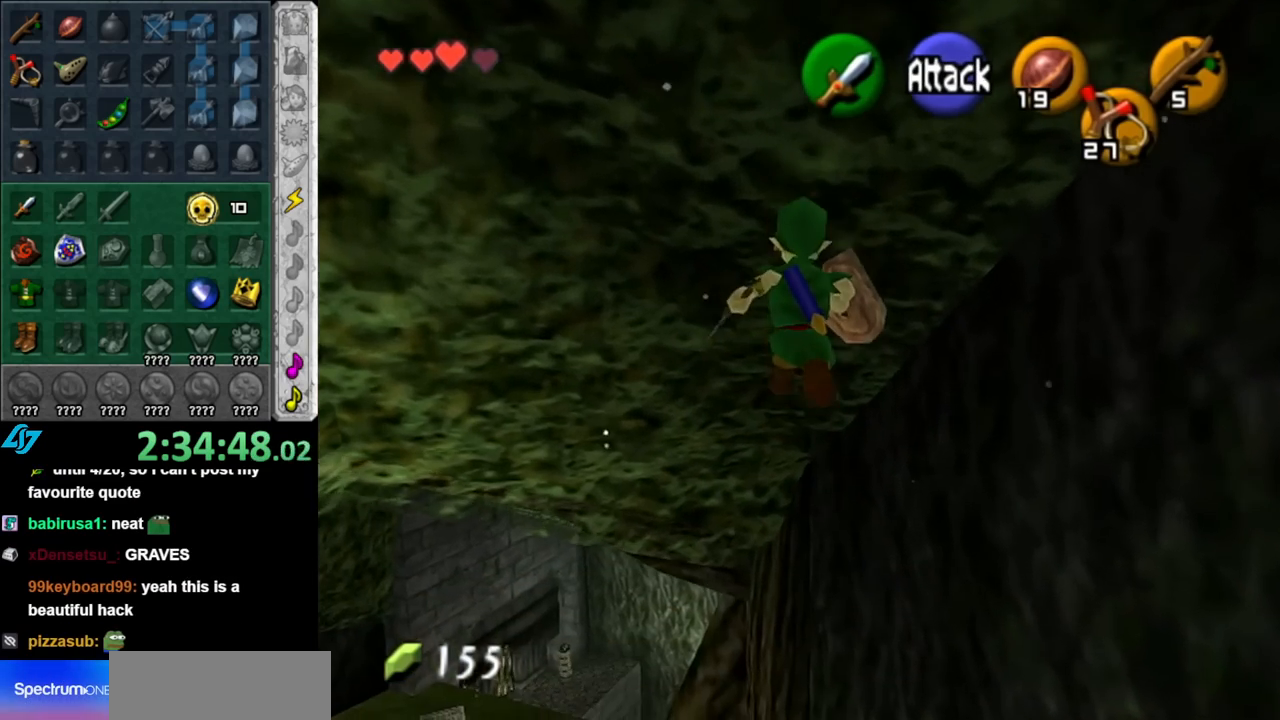
{"buttons": [], "left_stick": "center", "right_stick": "center", "events": [[83, "left_stick", "down"], [467, "left_stick", "center"]]}
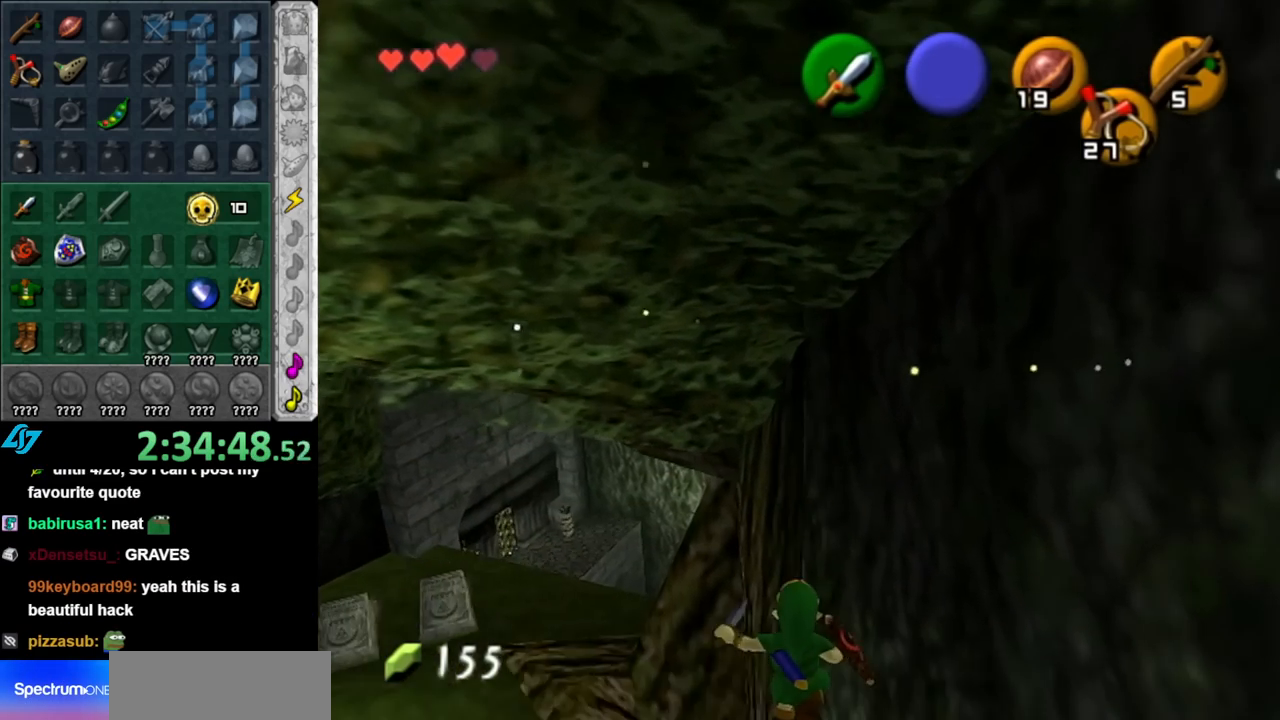
{"buttons": [], "left_stick": "up", "right_stick": "center", "events": [[67, "left_stick", "up"]]}
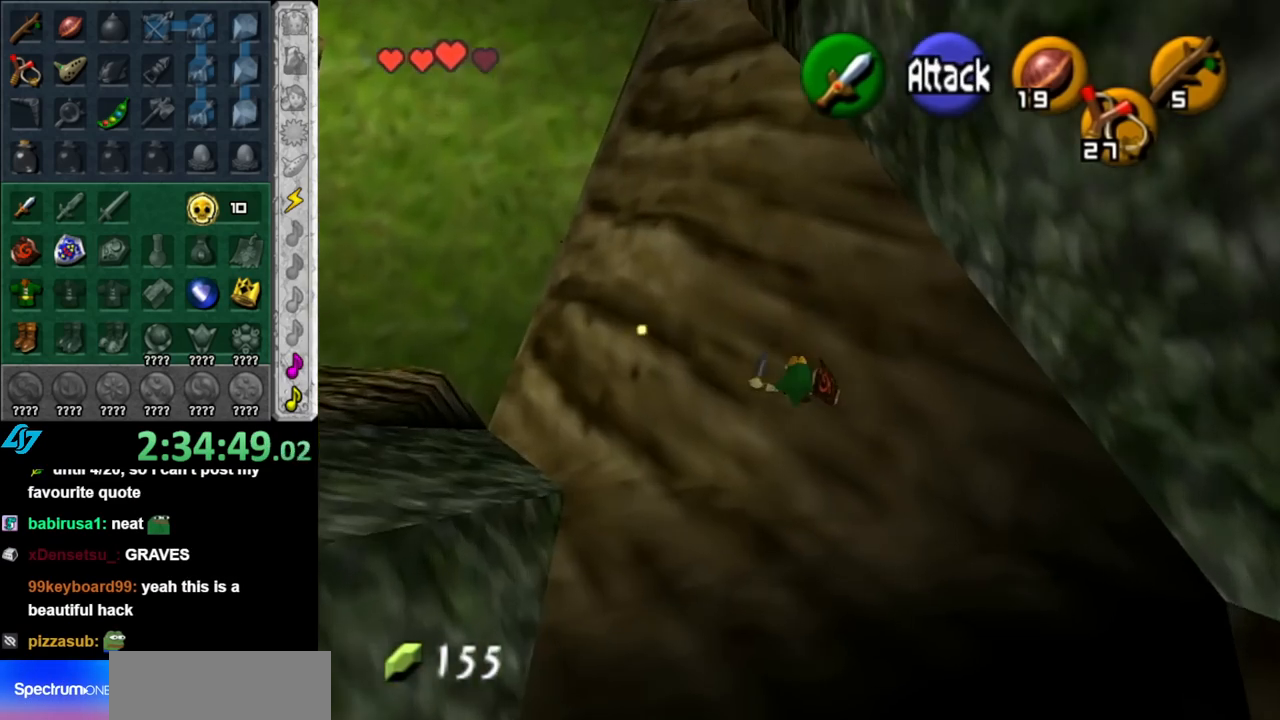
{"buttons": [], "left_stick": "up-left", "right_stick": "center", "events": [[183, "left_stick", "center"], [367, "left_stick", "up-left"]]}
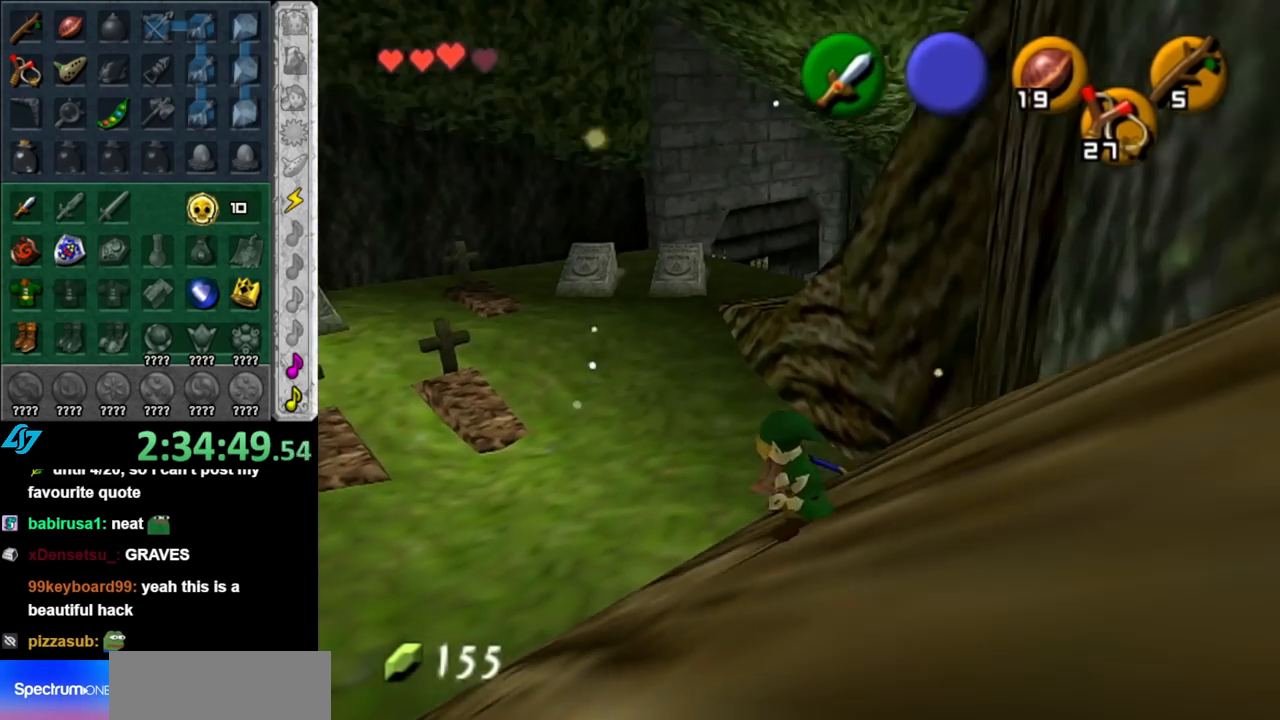
{"buttons": [], "left_stick": "up-left", "right_stick": "center", "events": []}
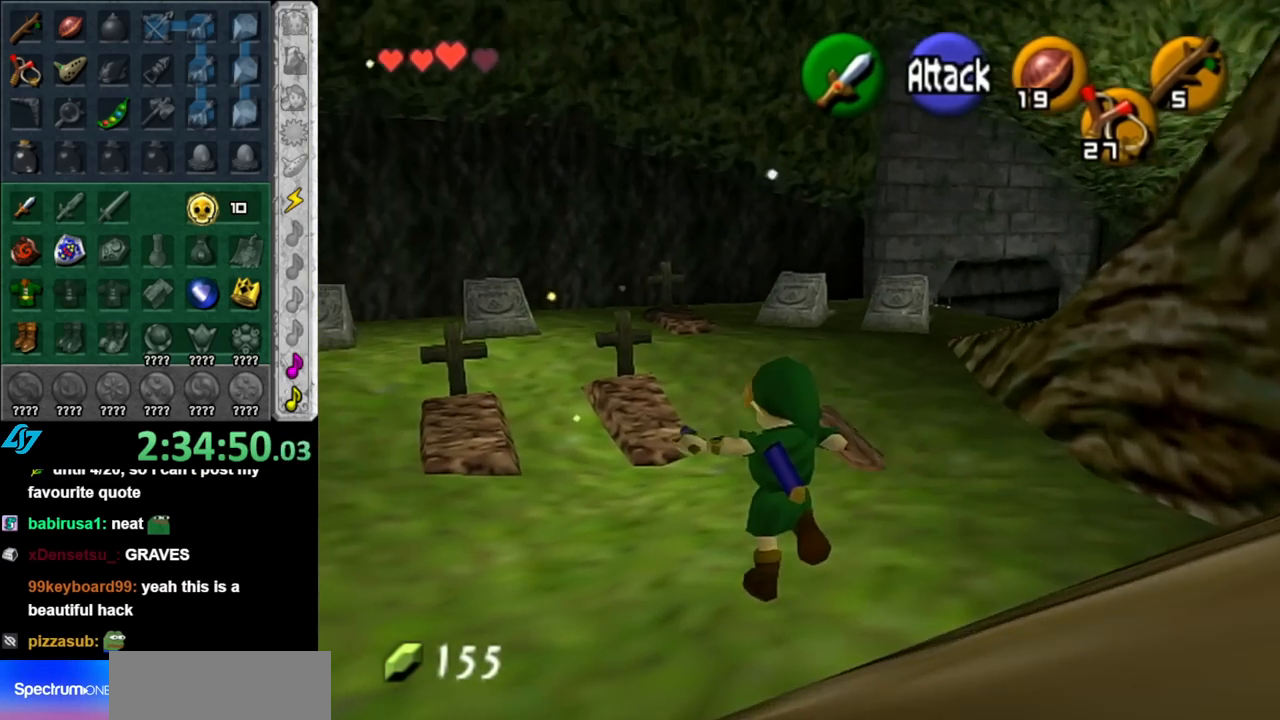
{"buttons": [], "left_stick": "up-left", "right_stick": "center", "events": []}
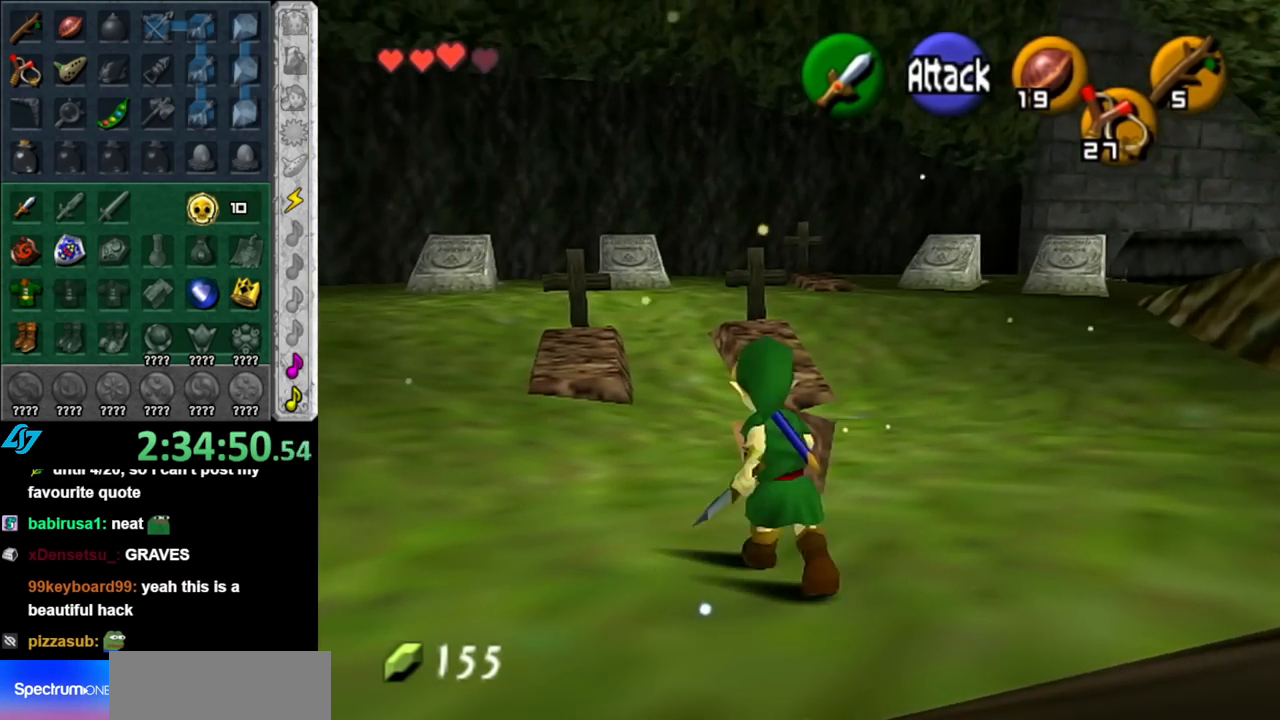
{"buttons": ["A"], "left_stick": "up", "right_stick": "center", "events": [[467, "left_stick", "up"], [500, "A", "down"]]}
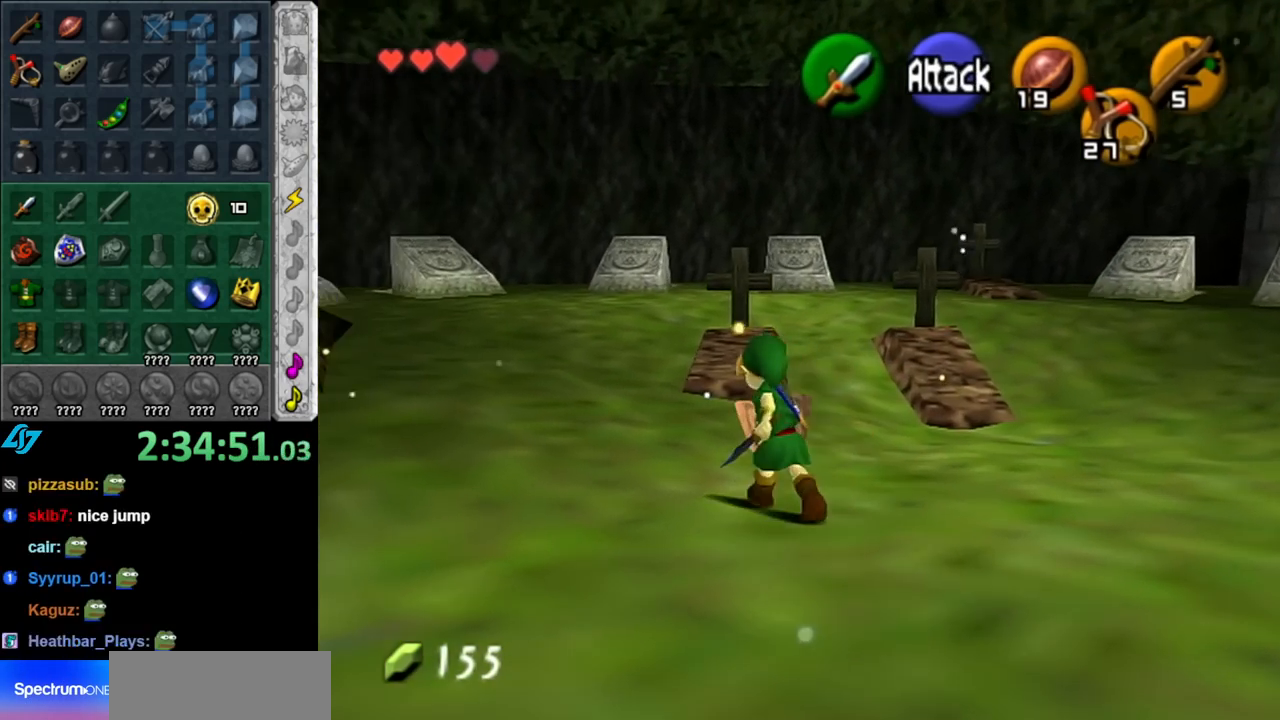
{"buttons": [], "left_stick": "up-right", "right_stick": "center", "events": [[117, "A", "up"], [217, "A", "down"], [317, "A", "up"], [500, "left_stick", "up-right"]]}
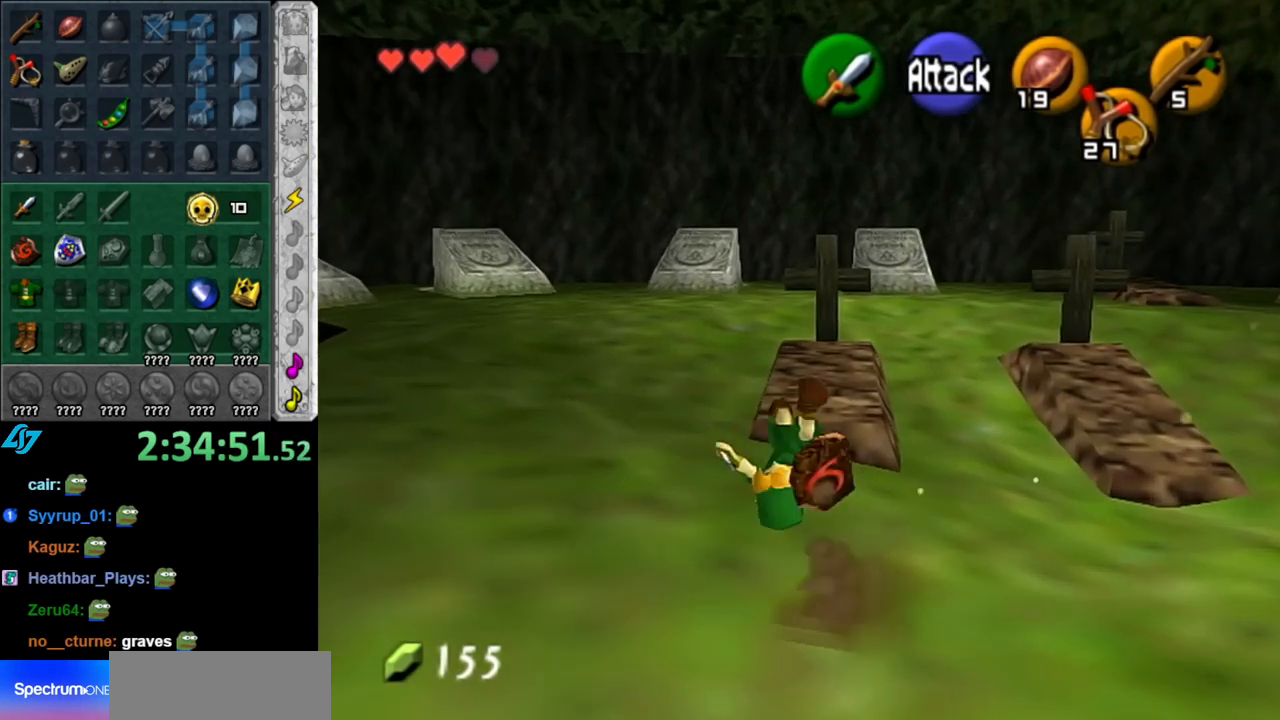
{"buttons": [], "left_stick": "up", "right_stick": "center", "events": [[367, "left_stick", "up"]]}
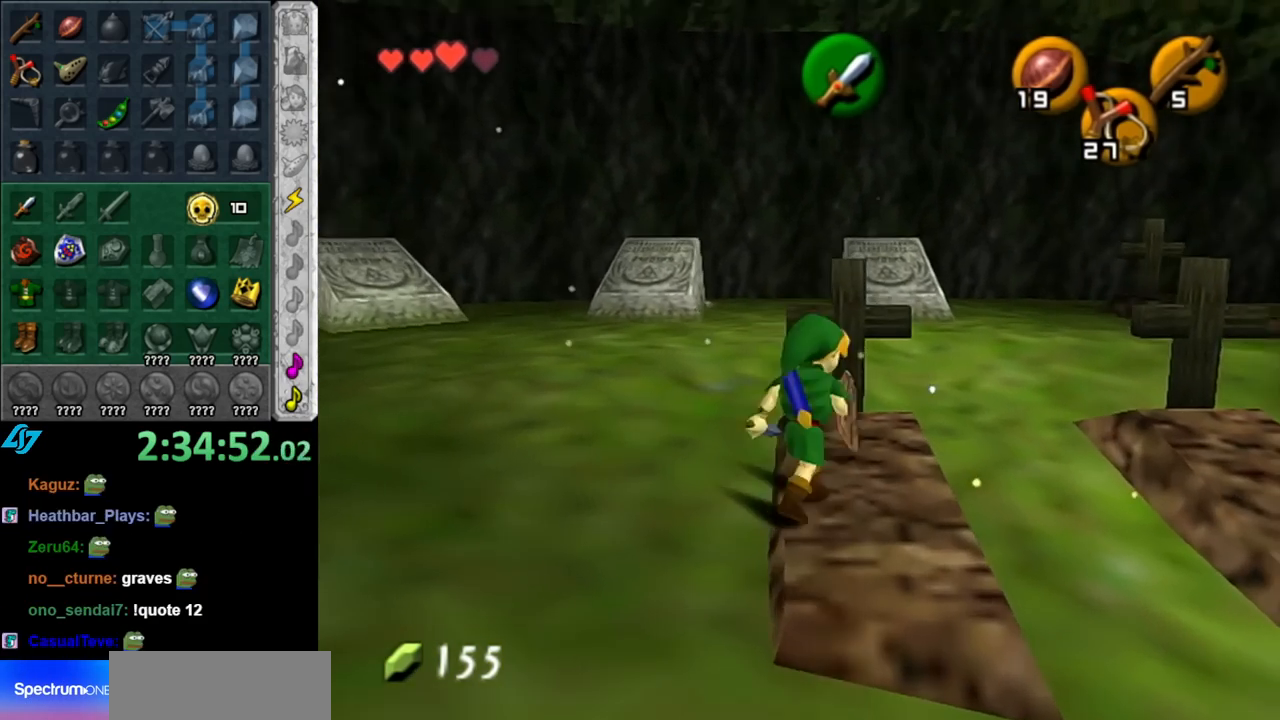
{"buttons": [], "left_stick": "center", "right_stick": "center", "events": [[133, "A", "down"], [217, "left_stick", "center"], [250, "A", "up"], [350, "A", "down"], [400, "A", "up"]]}
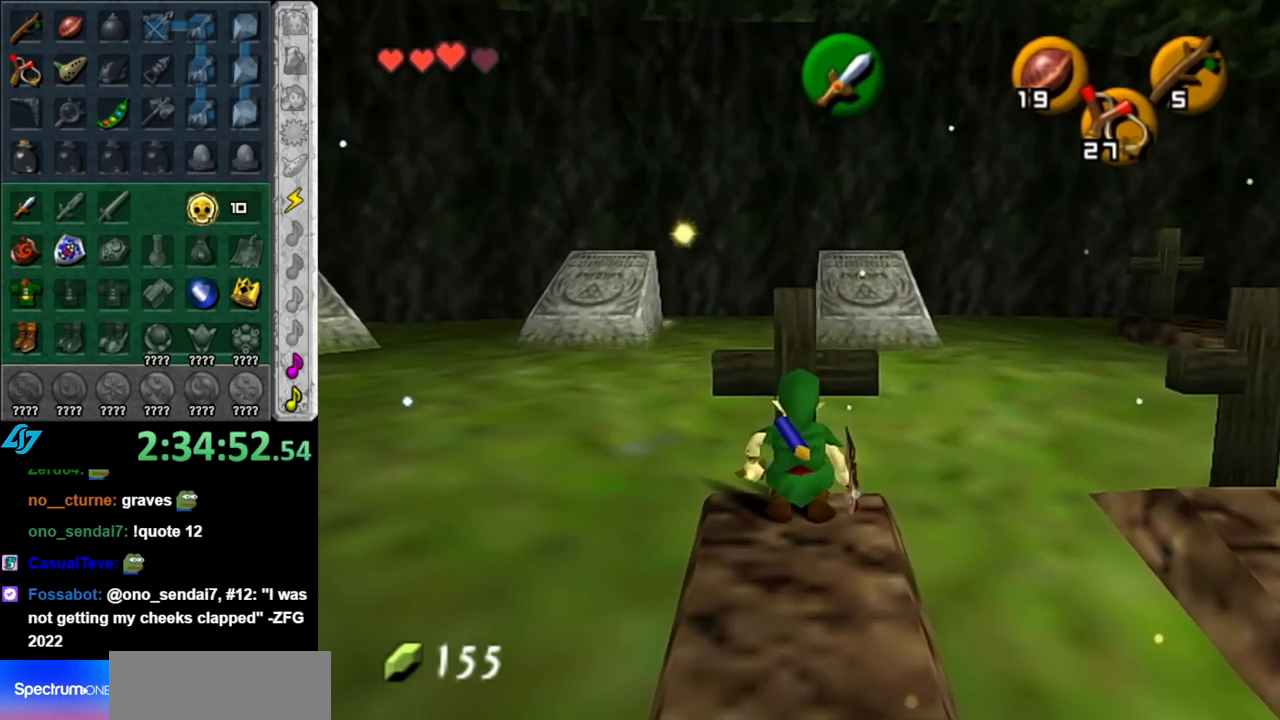
{"buttons": ["A"], "left_stick": "center", "right_stick": "center", "events": [[33, "A", "down"], [117, "A", "up"], [467, "A", "down"]]}
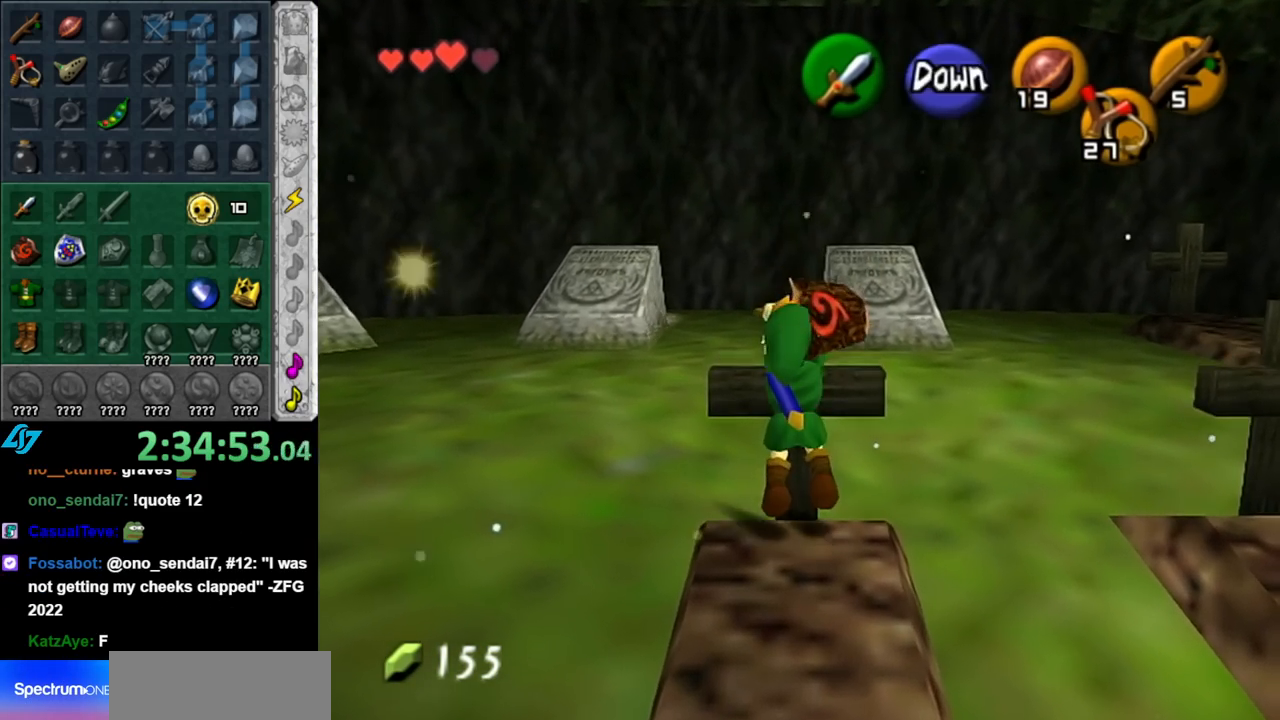
{"buttons": [], "left_stick": "up-left", "right_stick": "center", "events": [[67, "left_stick", "down-left"], [100, "A", "up"], [117, "left_stick", "left"], [500, "left_stick", "up-left"]]}
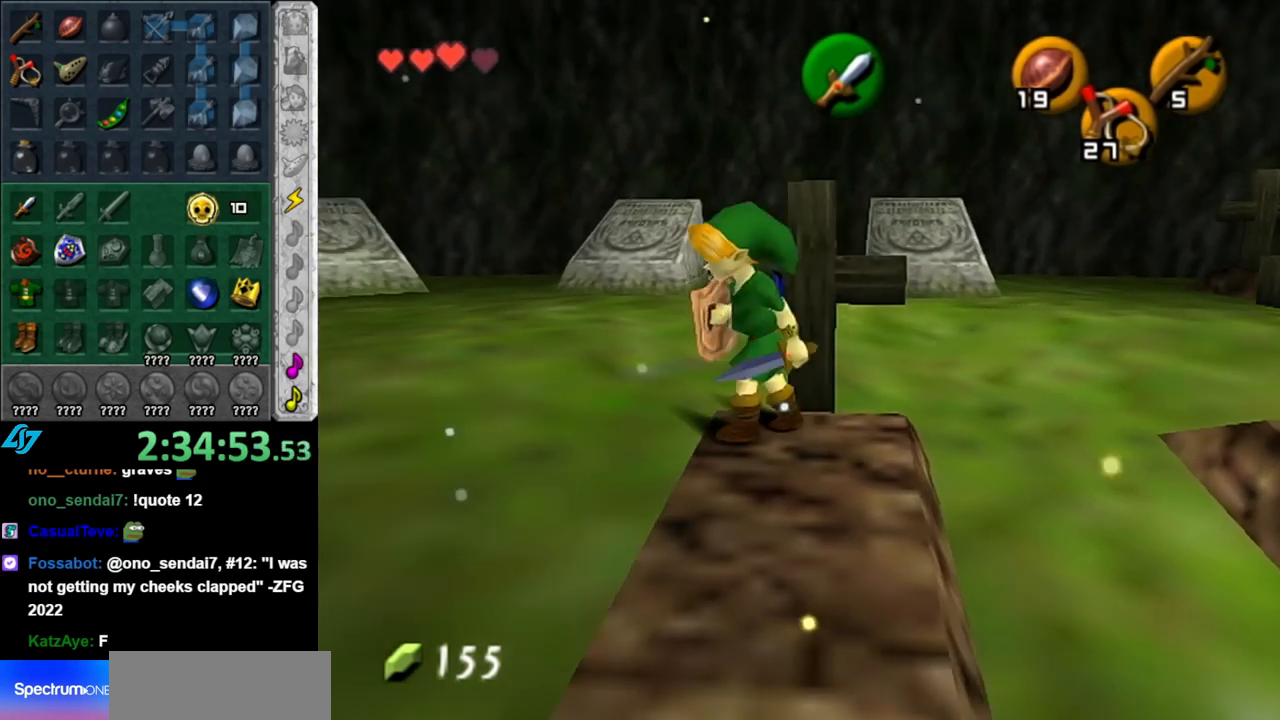
{"buttons": [], "left_stick": "up-left", "right_stick": "center", "events": [[317, "A", "down"], [467, "A", "up"]]}
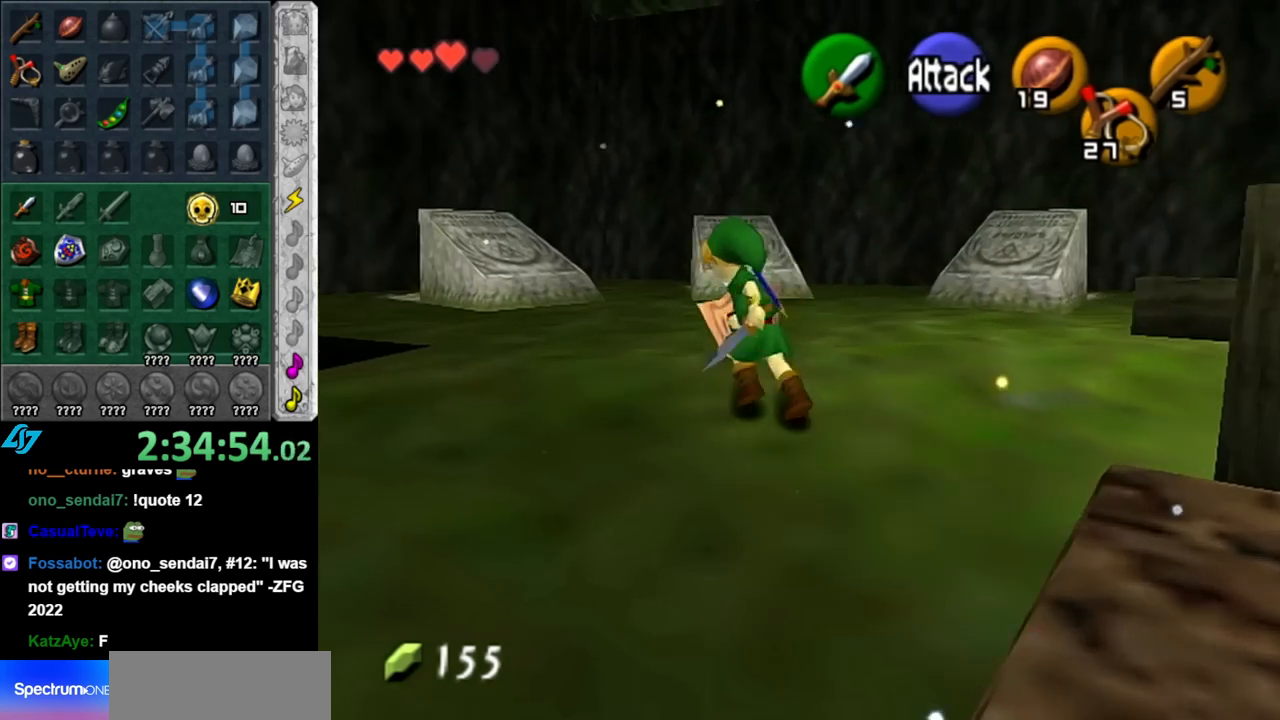
{"buttons": [], "left_stick": "up-left", "right_stick": "center", "events": []}
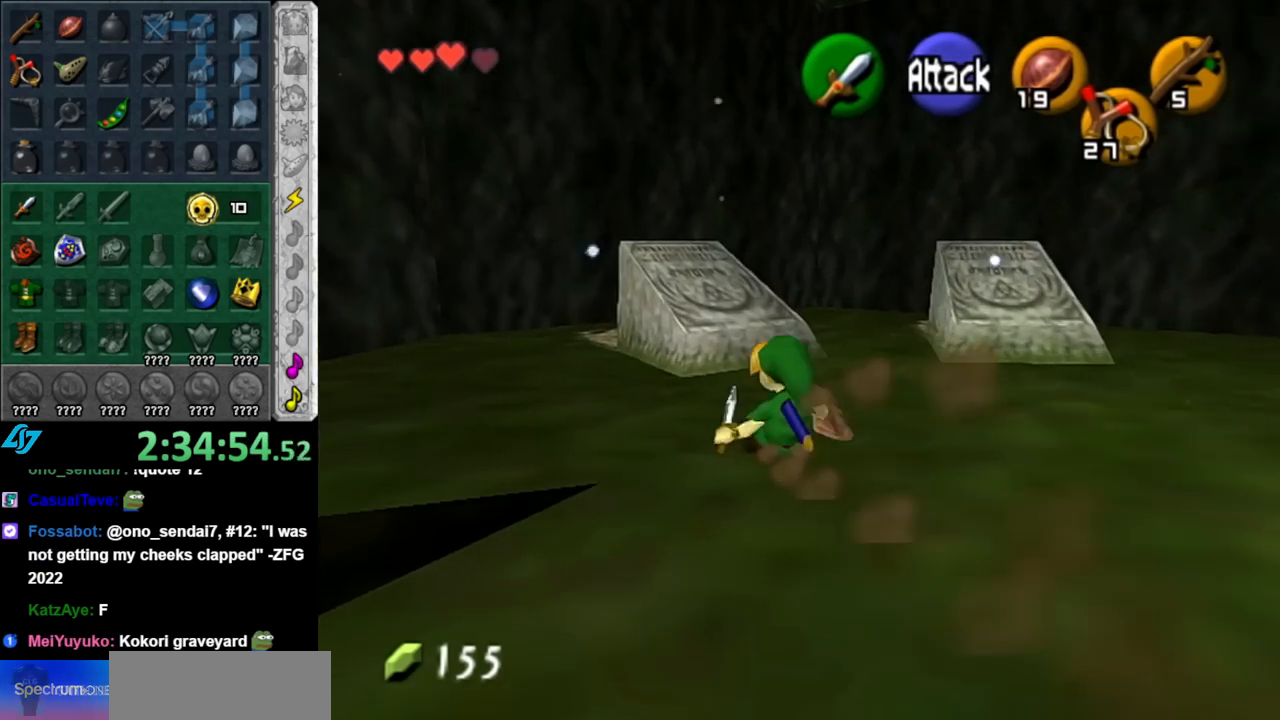
{"buttons": [], "left_stick": "up", "right_stick": "center", "events": [[67, "A", "down"], [217, "A", "up"], [467, "left_stick", "up"]]}
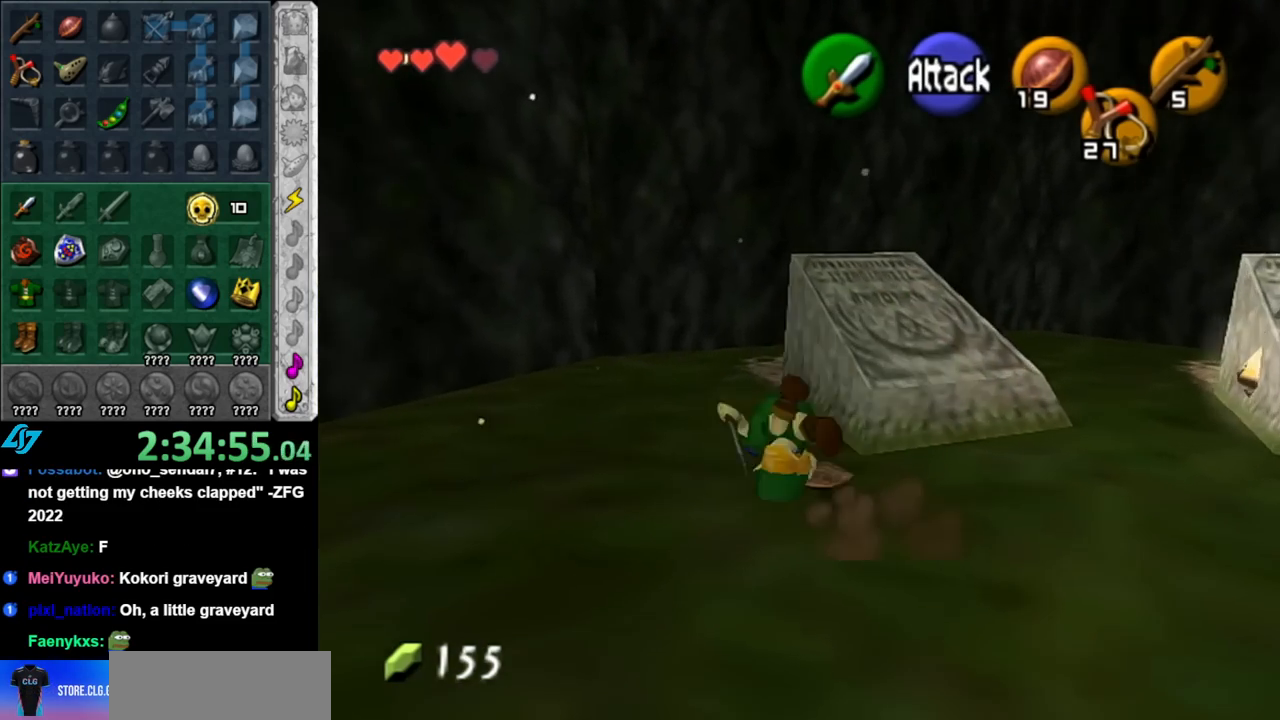
{"buttons": [], "left_stick": "right", "right_stick": "center", "events": [[117, "left_stick", "up-right"], [500, "left_stick", "right"]]}
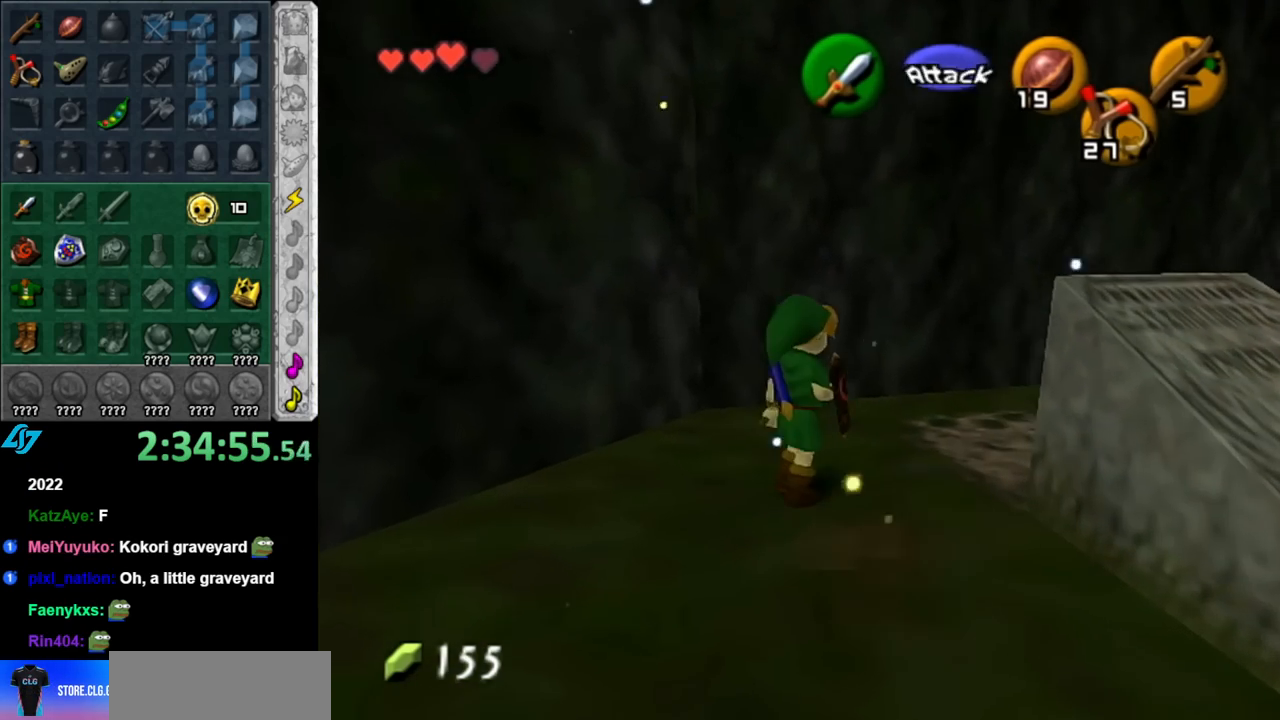
{"buttons": ["A"], "left_stick": "center", "right_stick": "center", "events": [[117, "left_stick", "down-right"], [350, "A", "down"], [467, "left_stick", "center"]]}
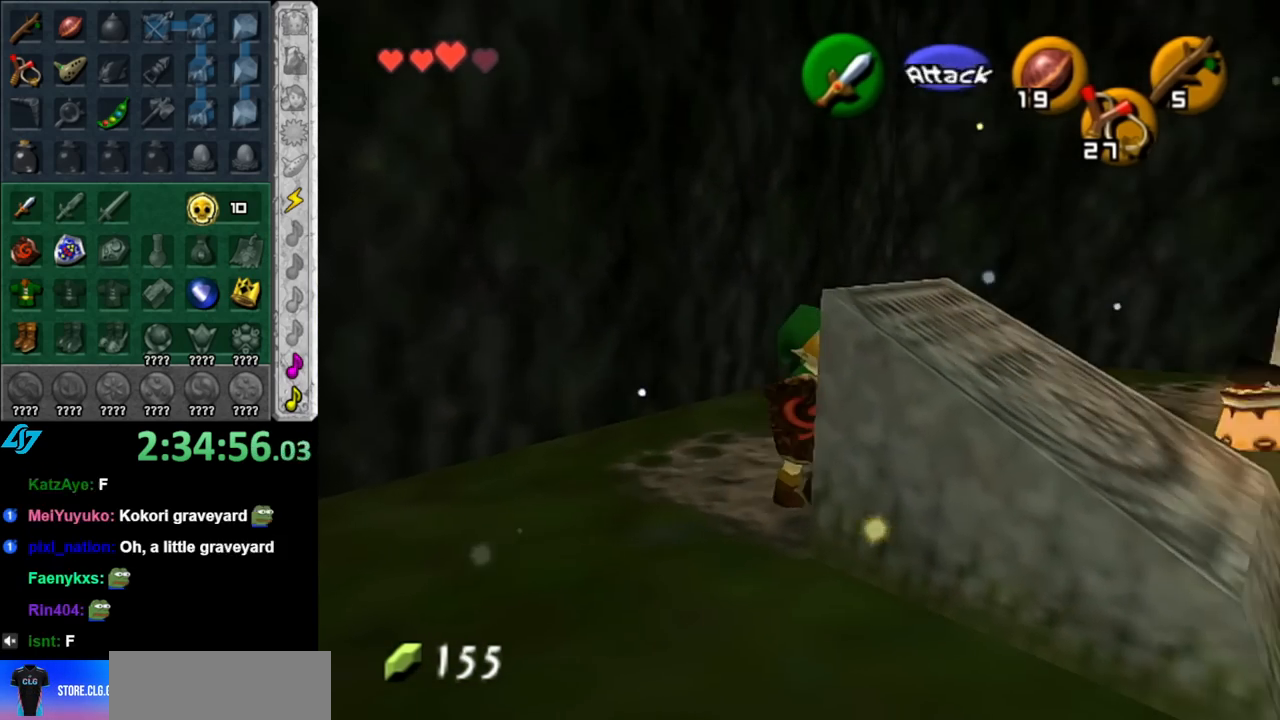
{"buttons": ["A"], "left_stick": "down", "right_stick": "center", "events": [[333, "left_stick", "down"]]}
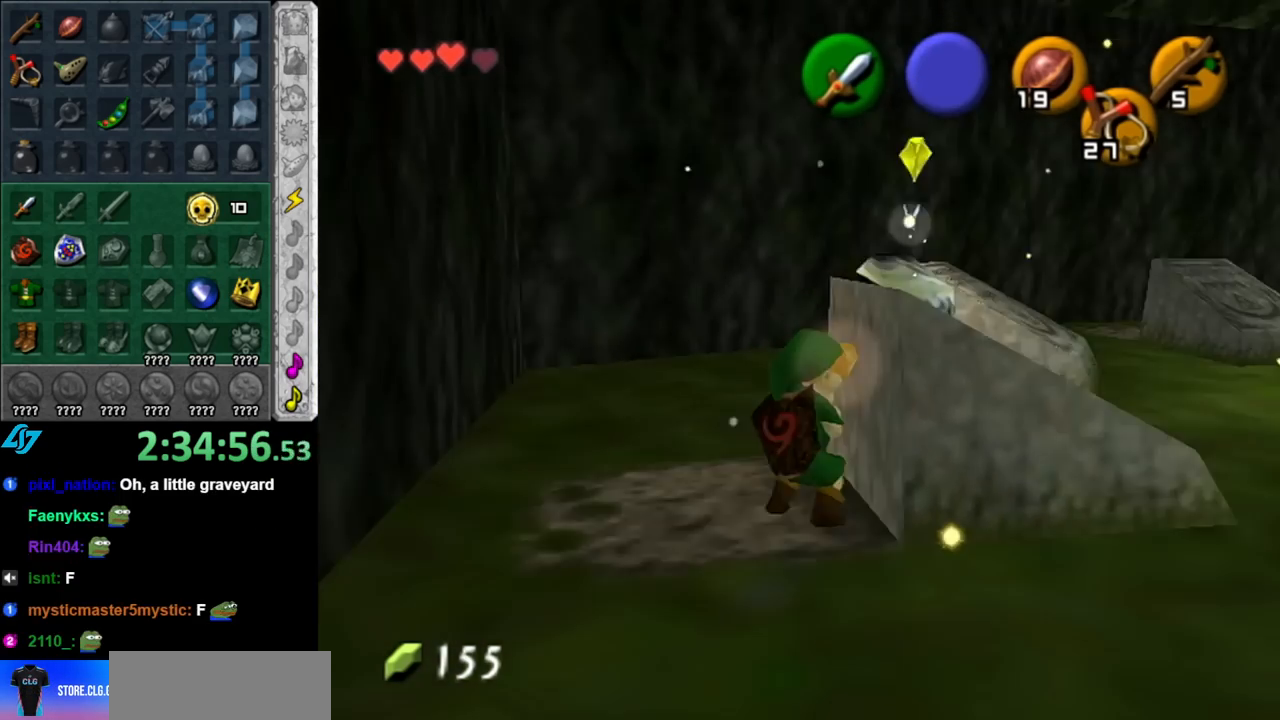
{"buttons": ["A"], "left_stick": "down", "right_stick": "center", "events": []}
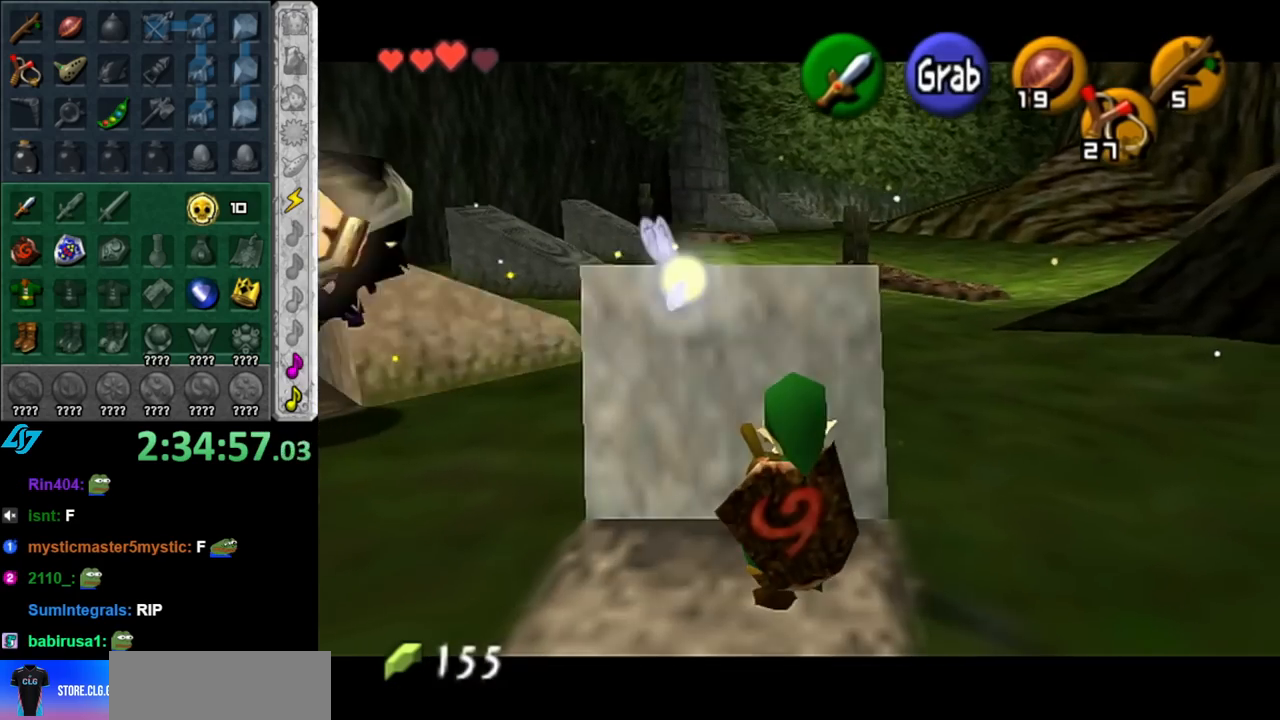
{"buttons": [], "left_stick": "center", "right_stick": "center", "events": [[250, "left_stick", "center"], [367, "A", "up"]]}
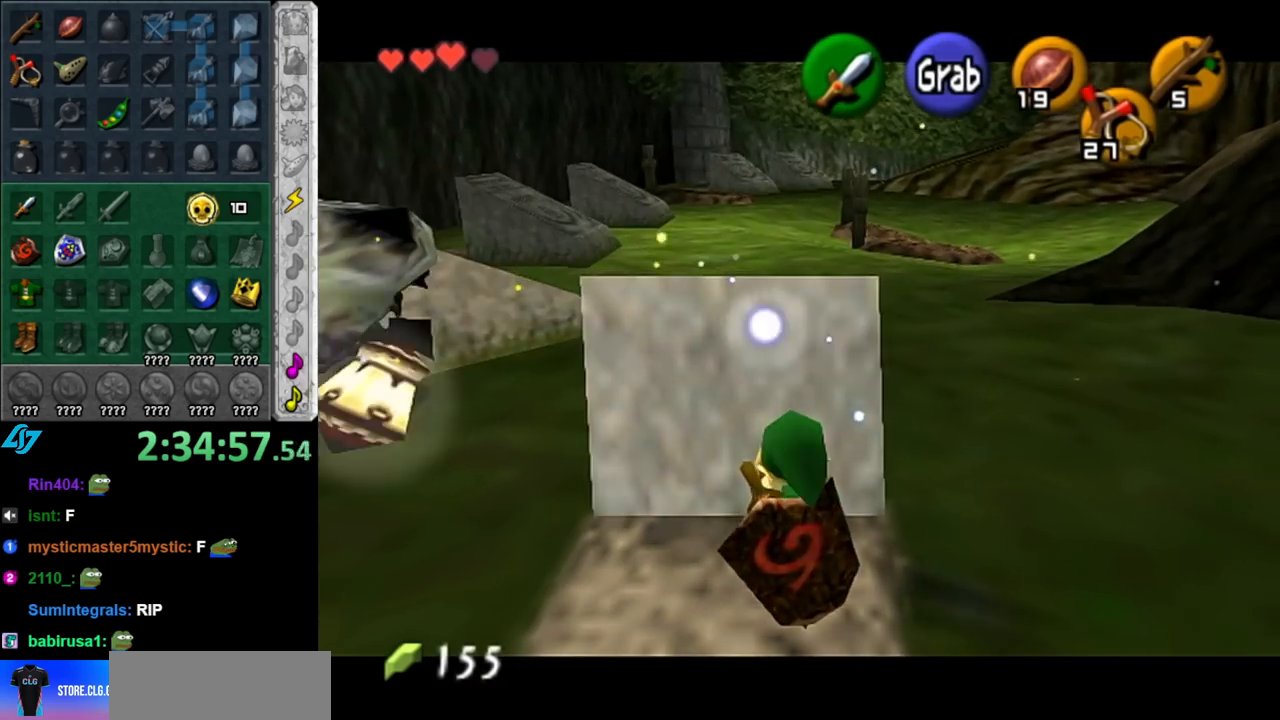
{"buttons": ["R1"], "left_stick": "center", "right_stick": "center", "events": [[217, "R1", "down"]]}